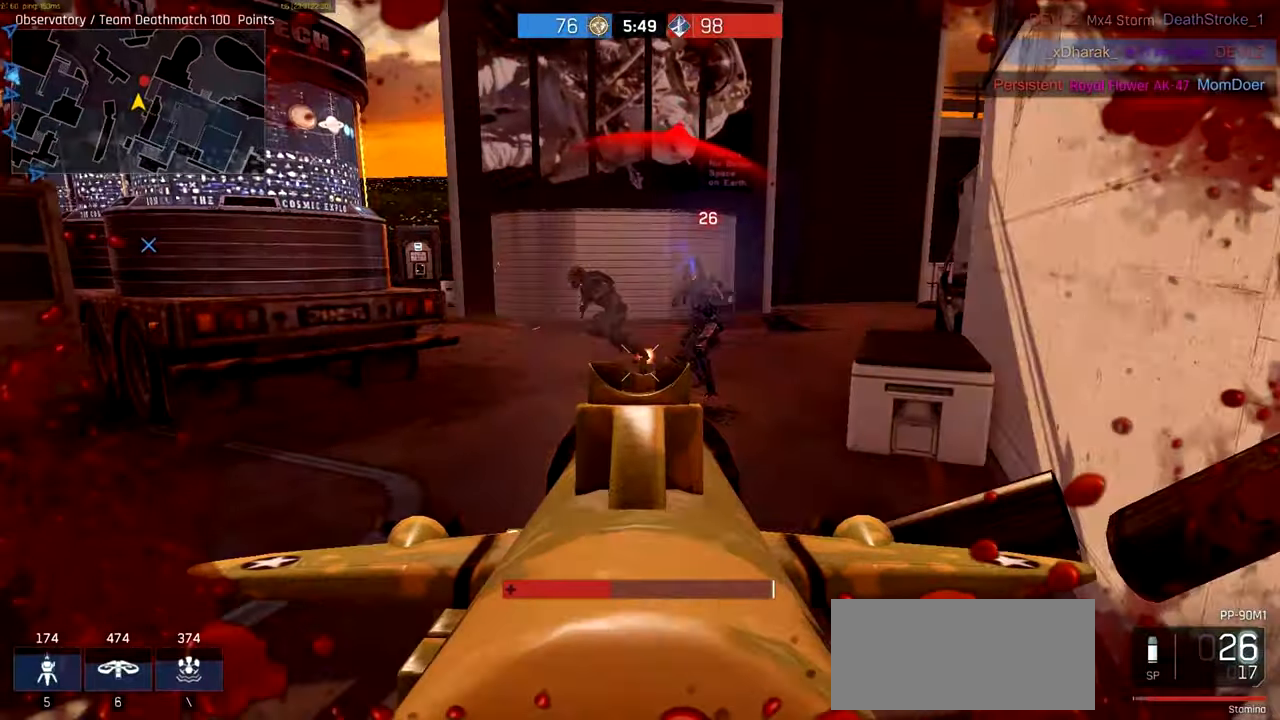
Gameplay with keyboard and mouse; each line is a JSON object with the keys and mouse buttons held at the frame after it. "events" lists presses ("down") and releases ("up") of "a", "ctrl", "d", "e", "f", "q", "r", "s", "shift", "space", "tab", "w", "mouse_left", "mouse_wheel", "mouse_right", "mouse_mb4" and "mouse_mb5" between this image and that frame as [ms after this image, input, new state], when the widget could be followed in between. "mouse_left", "mouse_wheel", "mouse_right", "mouse_mb4", "mouse_mb5" = the "left", "wheel", "right", "mb4", "mb5" buttons of the "mouse" list. No other keys are recorded. "wheel" means that the mouse wheel is clicked or scrolled. Not read: mouse_move.
{"keys": ["d"], "mouse": ["right"], "events": [[484, "mouse_left", "up"]]}
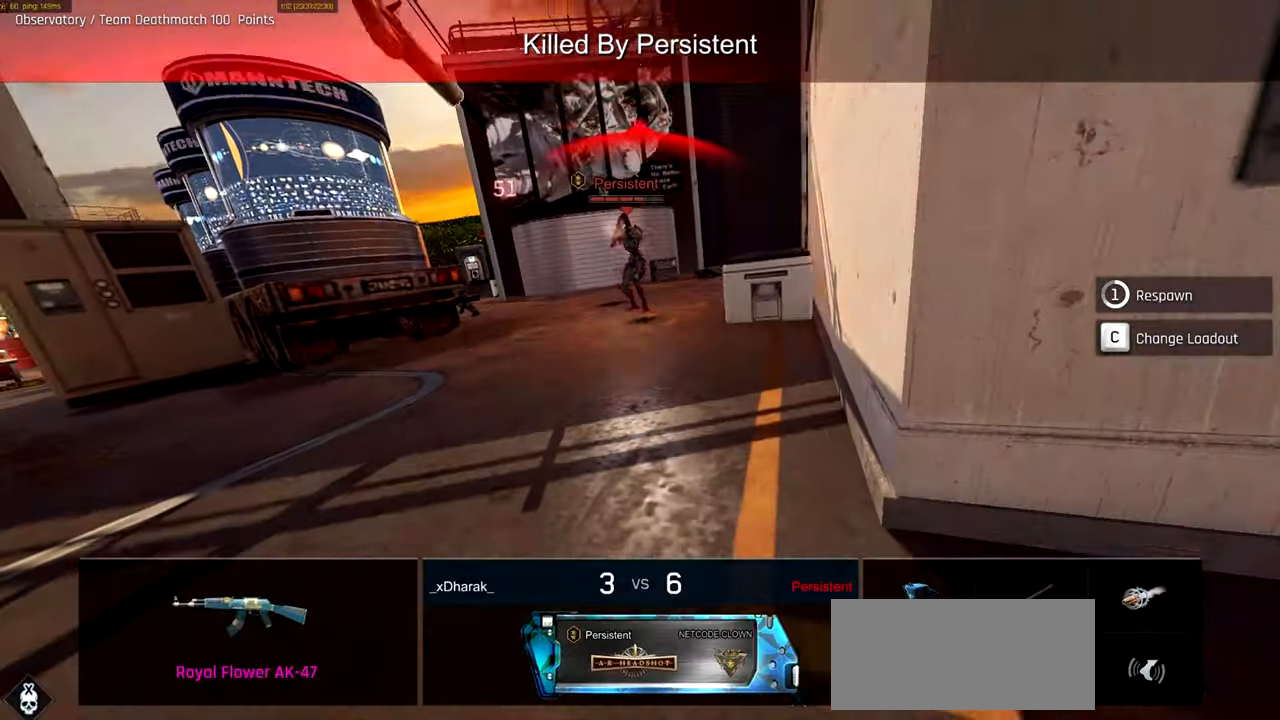
{"keys": [], "mouse": [], "events": [[17, "mouse_right", "up"], [84, "d", "up"]]}
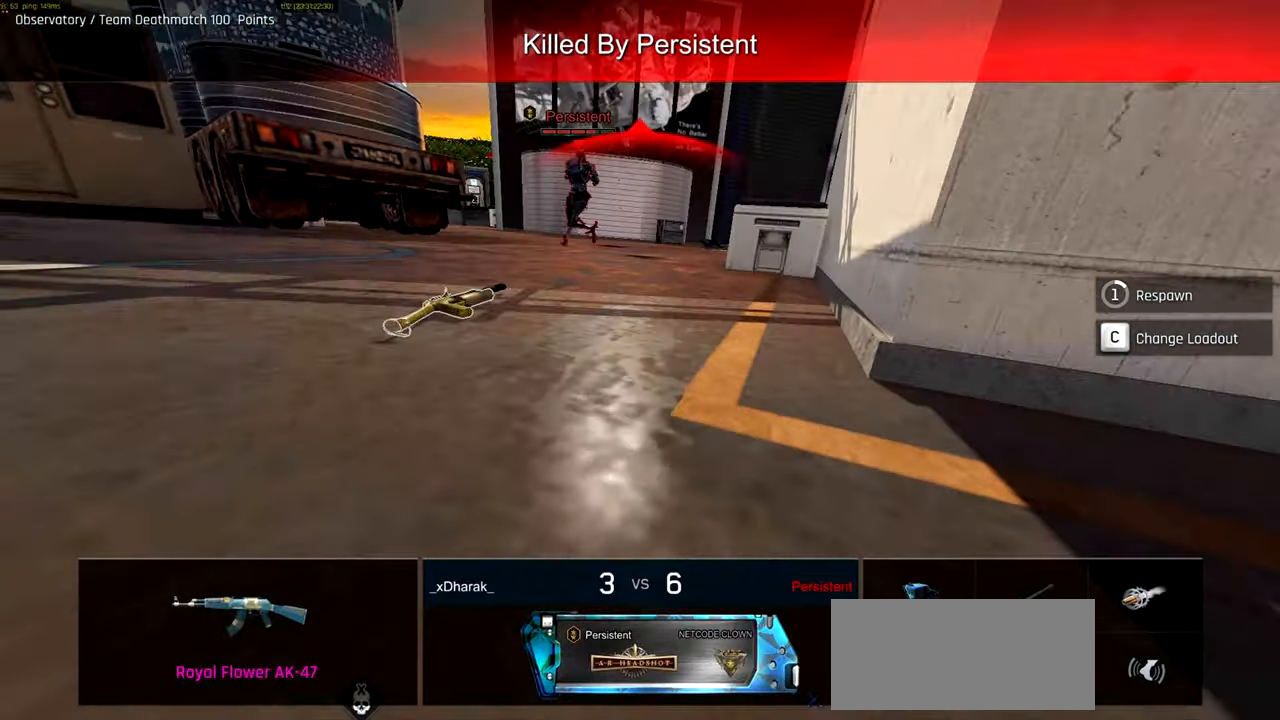
{"keys": ["w"], "mouse": [], "events": [[384, "w", "down"]]}
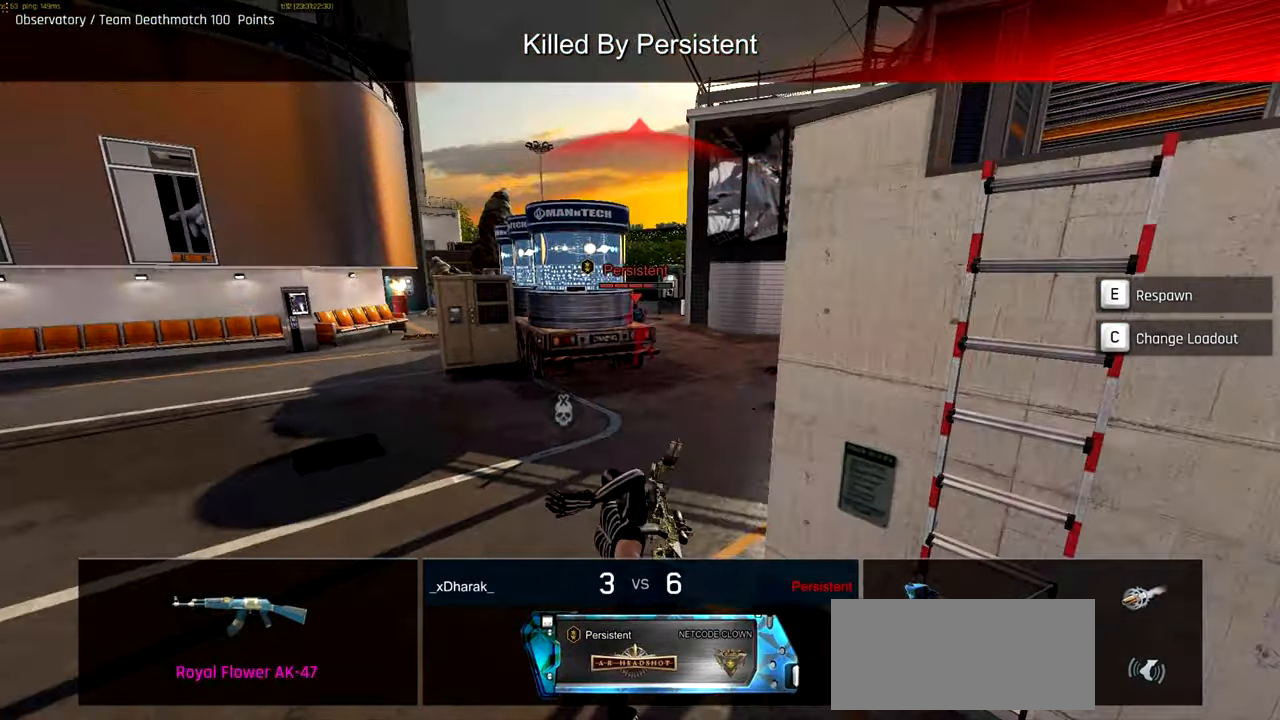
{"keys": ["ctrl", "w"], "mouse": [], "events": [[17, "e", "down"], [117, "e", "up"], [417, "ctrl", "down"]]}